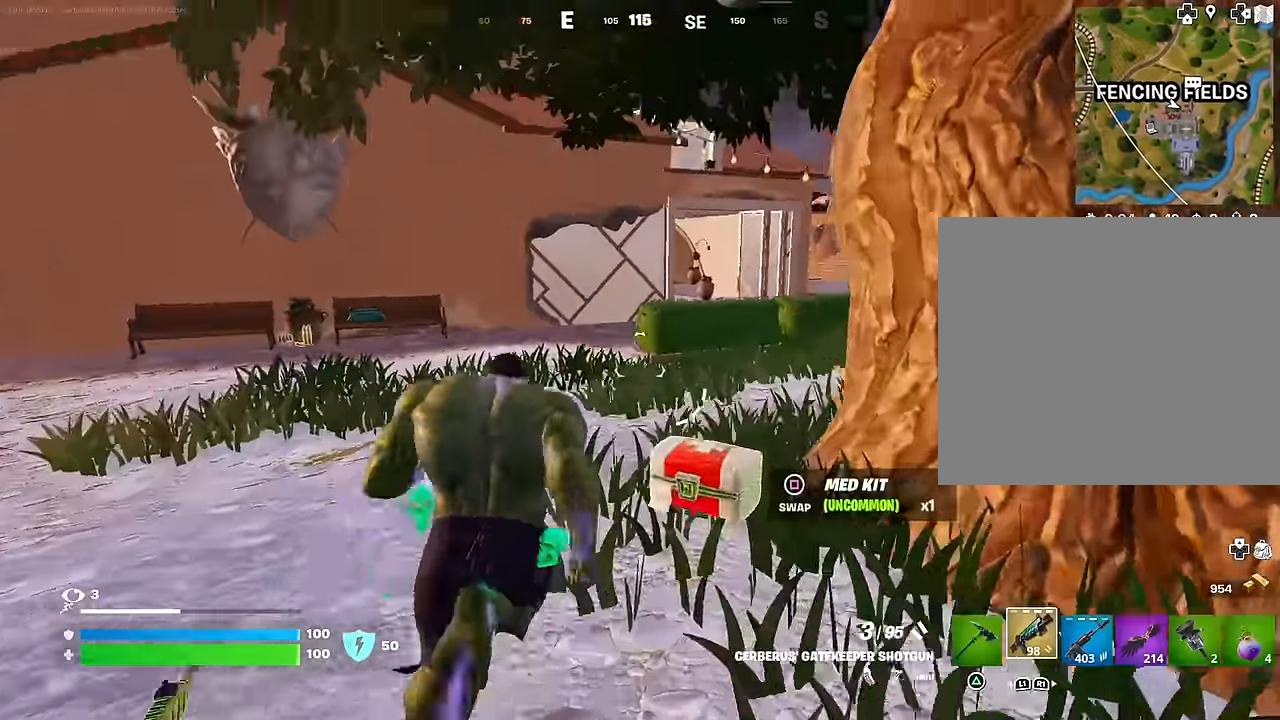
Gameplay with a controller (PlayStation layout); each line is a JSON object with the inputs held at the frame after it. "events" lists button and stick changes between this image and that frame as [ms after this image, input, new state], when the widget could be followed in between.
{"buttons": [], "left_stick": "up-right", "right_stick": "center", "events": [[16, "right_stick", "center"], [500, "left_stick", "up-right"]]}
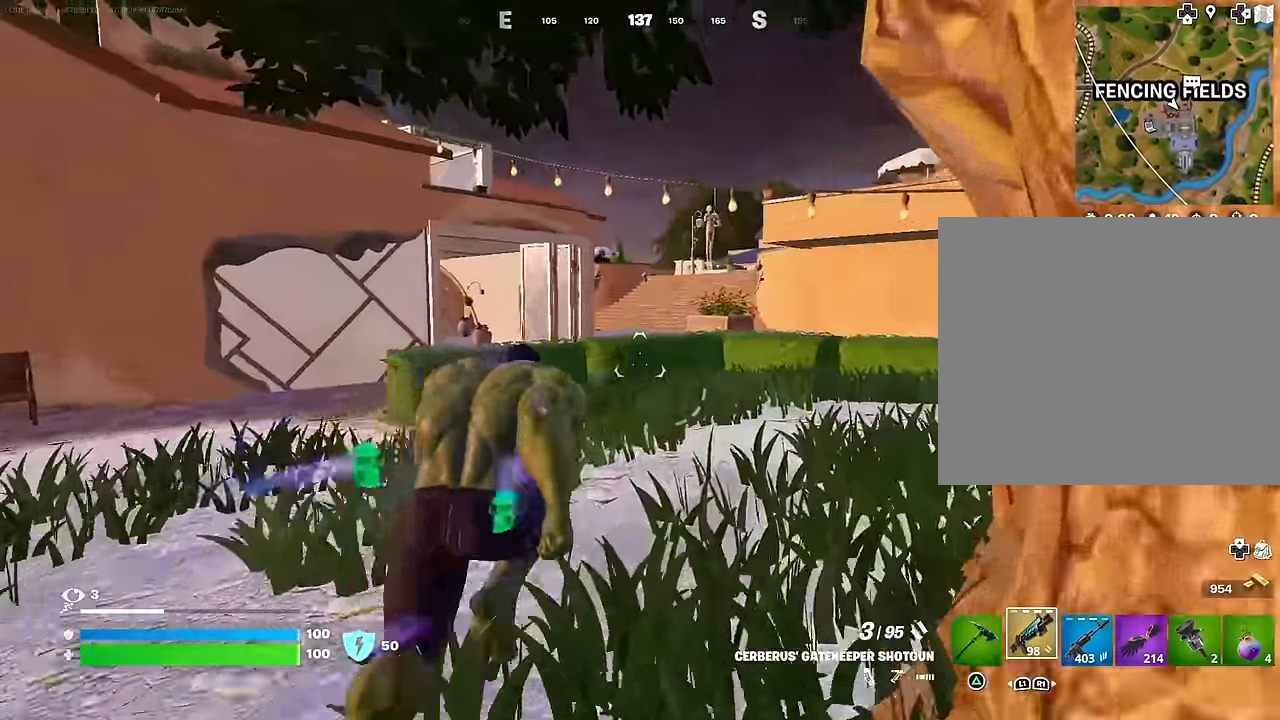
{"buttons": [], "left_stick": "up-right", "right_stick": "center", "events": [[33, "right_stick", "up-left"], [166, "right_stick", "center"]]}
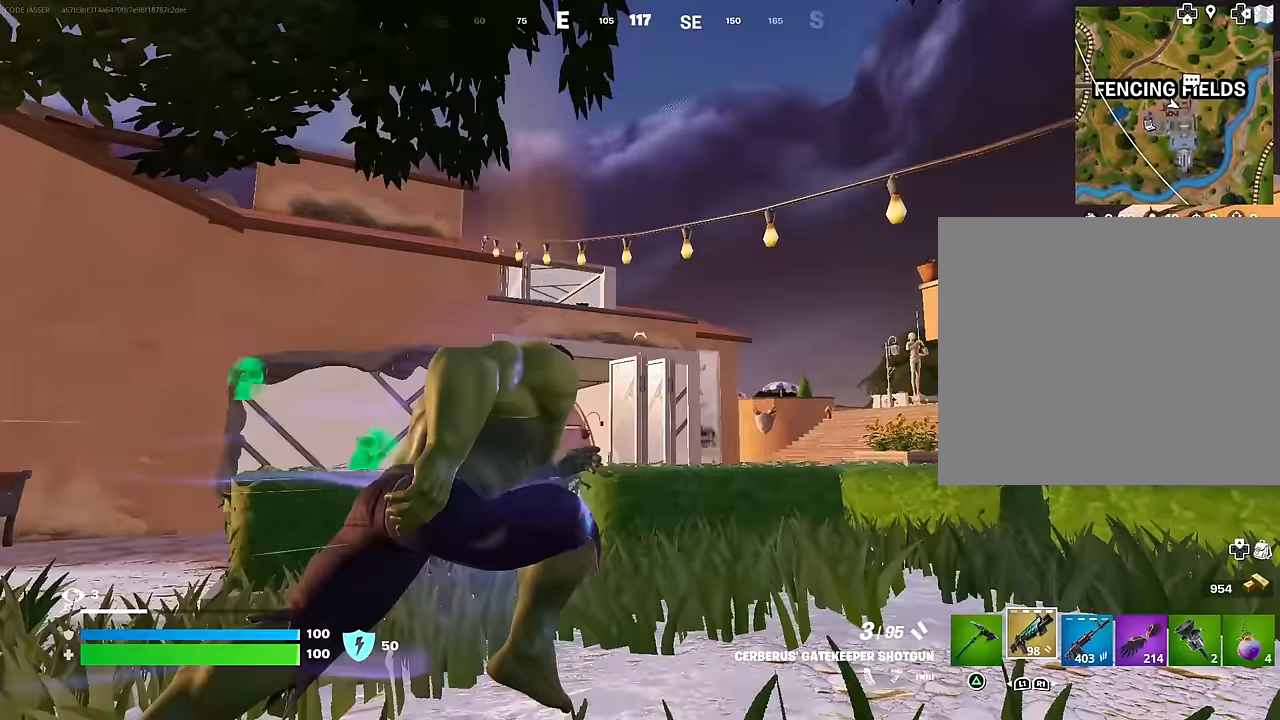
{"buttons": [], "left_stick": "up-right", "right_stick": "left", "events": [[500, "right_stick", "left"]]}
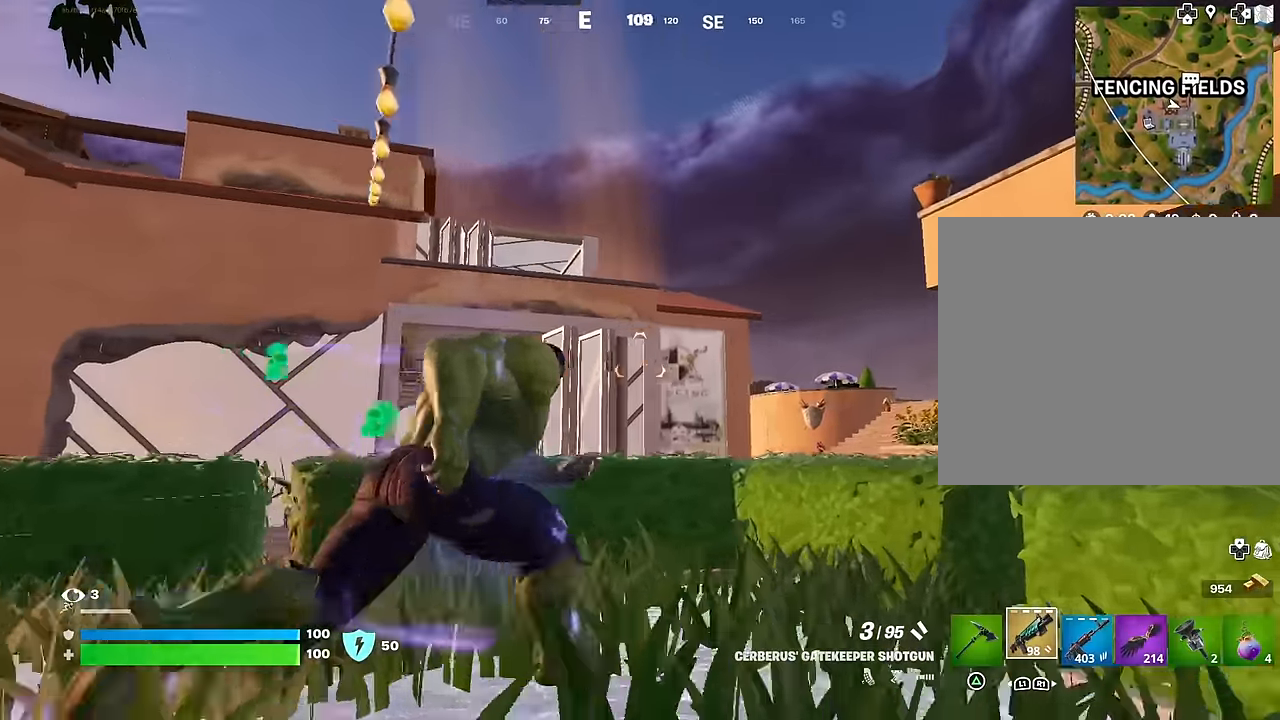
{"buttons": [], "left_stick": "up", "right_stick": "center", "events": [[116, "right_stick", "center"], [133, "left_stick", "up"], [166, "CROSS", "down"], [216, "CROSS", "up"], [383, "right_stick", "up-left"], [483, "right_stick", "center"]]}
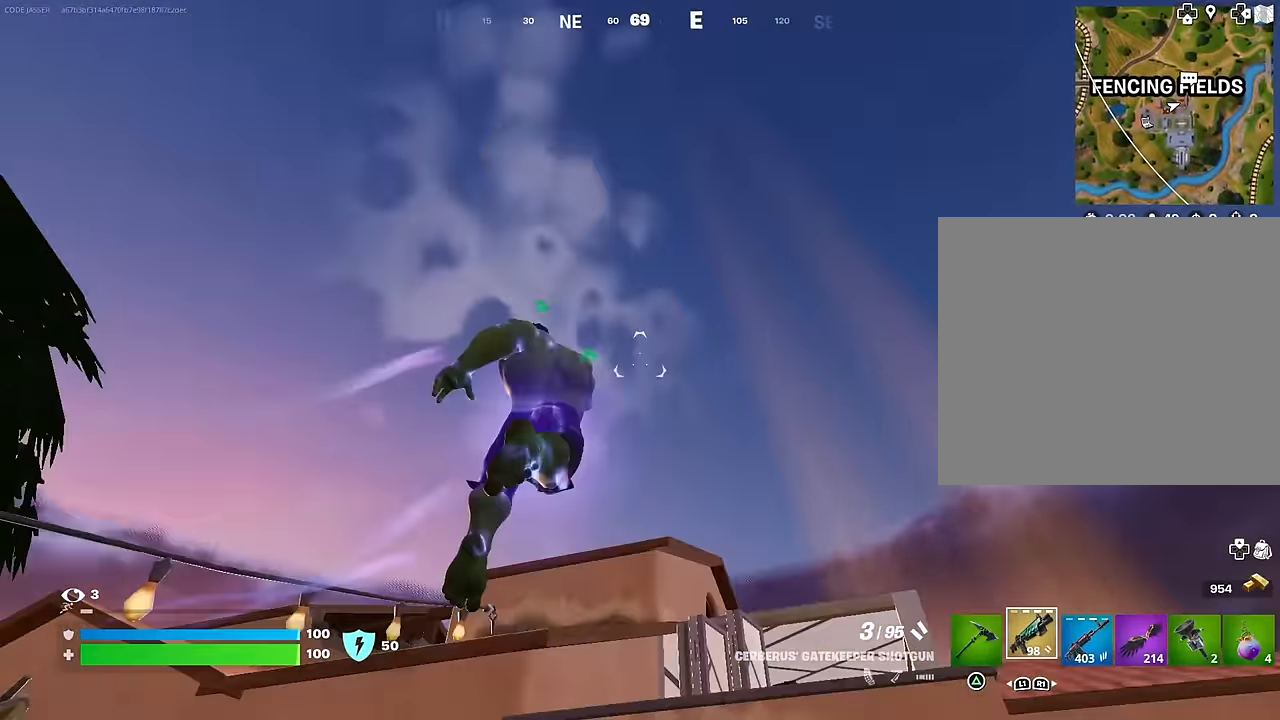
{"buttons": [], "left_stick": "up", "right_stick": "center", "events": [[66, "CROSS", "down"], [100, "CROSS", "up"], [116, "right_stick", "down"], [350, "right_stick", "center"]]}
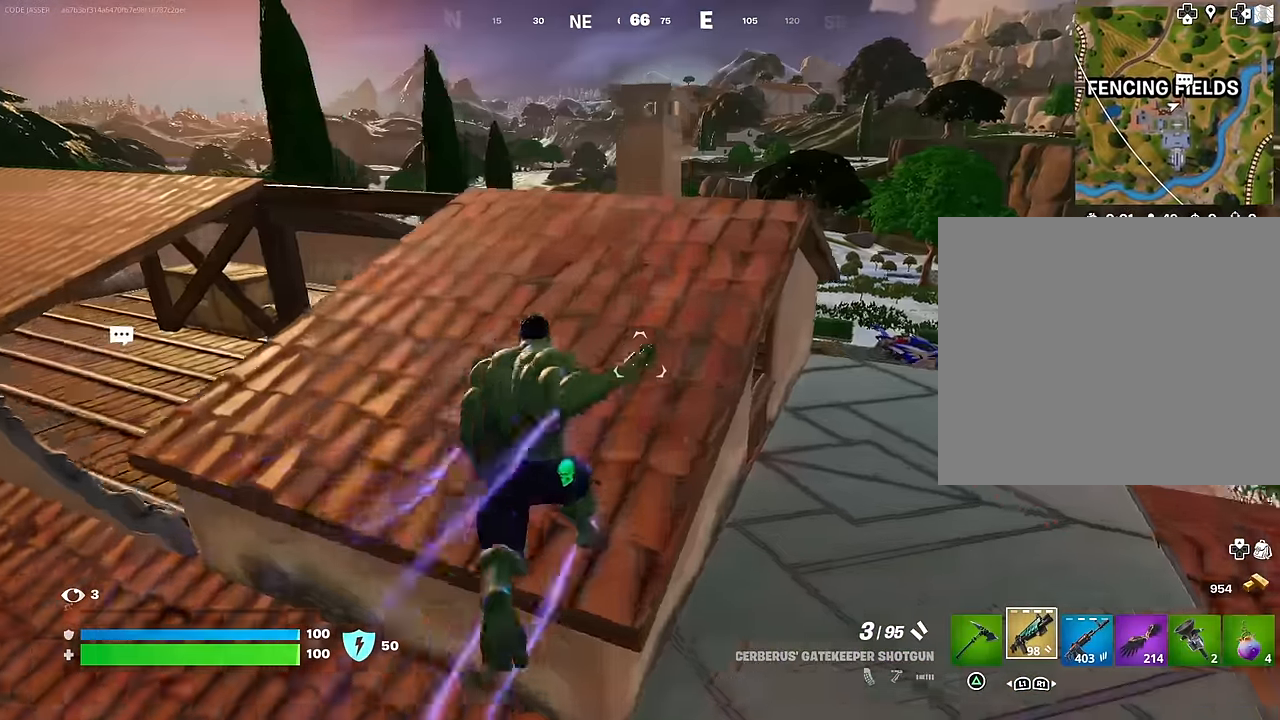
{"buttons": ["SQUARE"], "left_stick": "up", "right_stick": "center", "events": [[33, "left_stick", "center"], [116, "right_stick", "up"], [166, "left_stick", "up"], [166, "right_stick", "left"], [216, "right_stick", "center"], [316, "SQUARE", "down"], [383, "SQUARE", "up"], [483, "SQUARE", "down"]]}
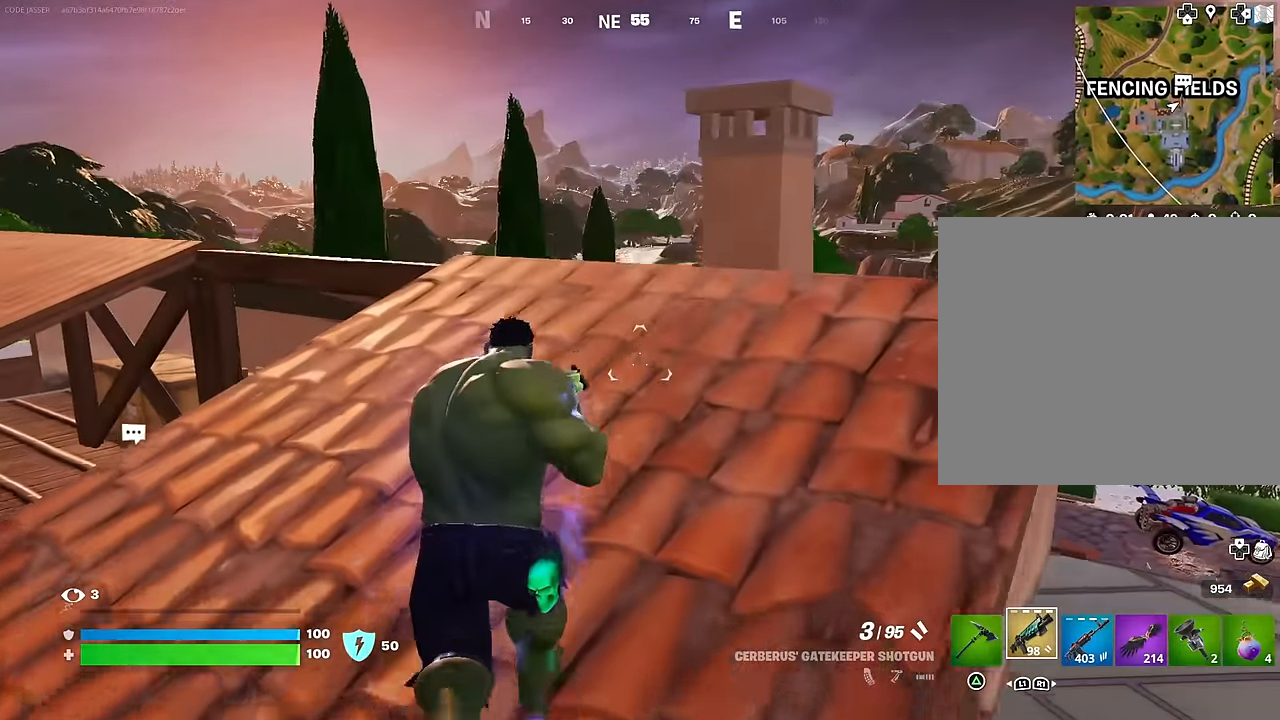
{"buttons": [], "left_stick": "up", "right_stick": "center", "events": [[33, "SQUARE", "up"], [150, "CROSS", "down"], [183, "CROSS", "up"], [366, "L3", "down"], [433, "L3", "up"]]}
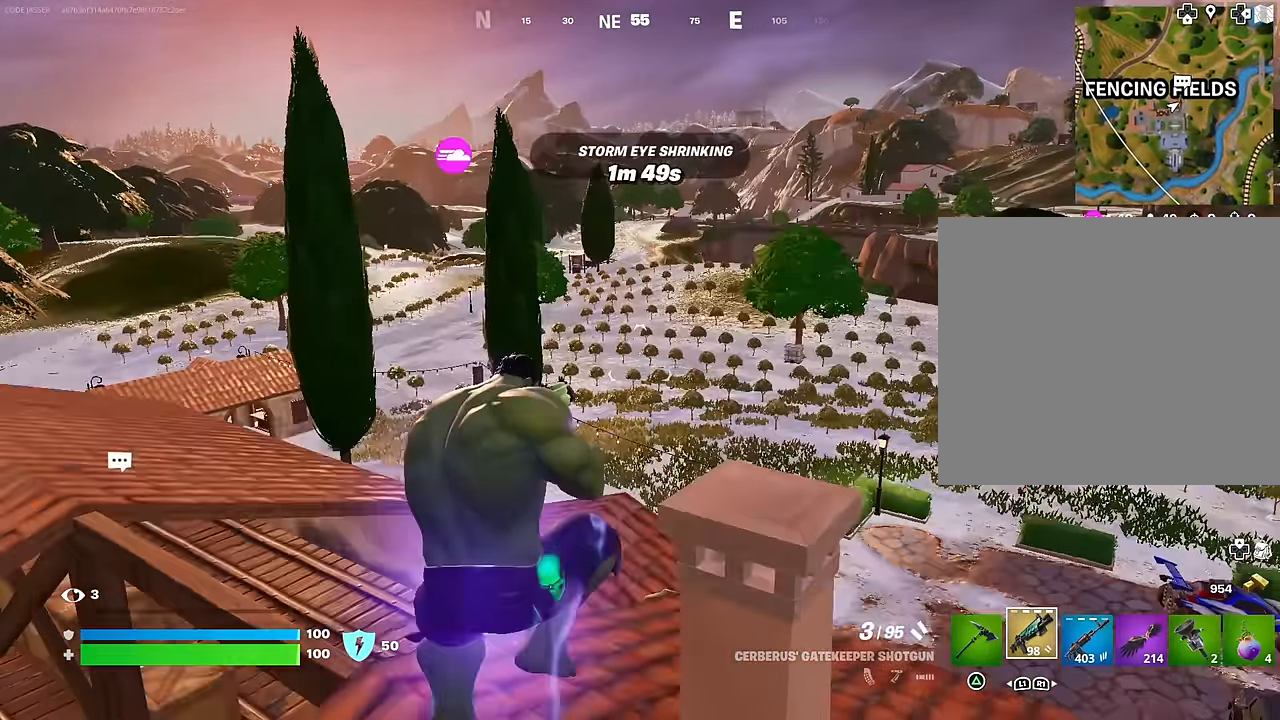
{"buttons": [], "left_stick": "center", "right_stick": "left", "events": [[16, "L3", "down"], [100, "L3", "up"], [200, "left_stick", "center"], [366, "right_stick", "left"]]}
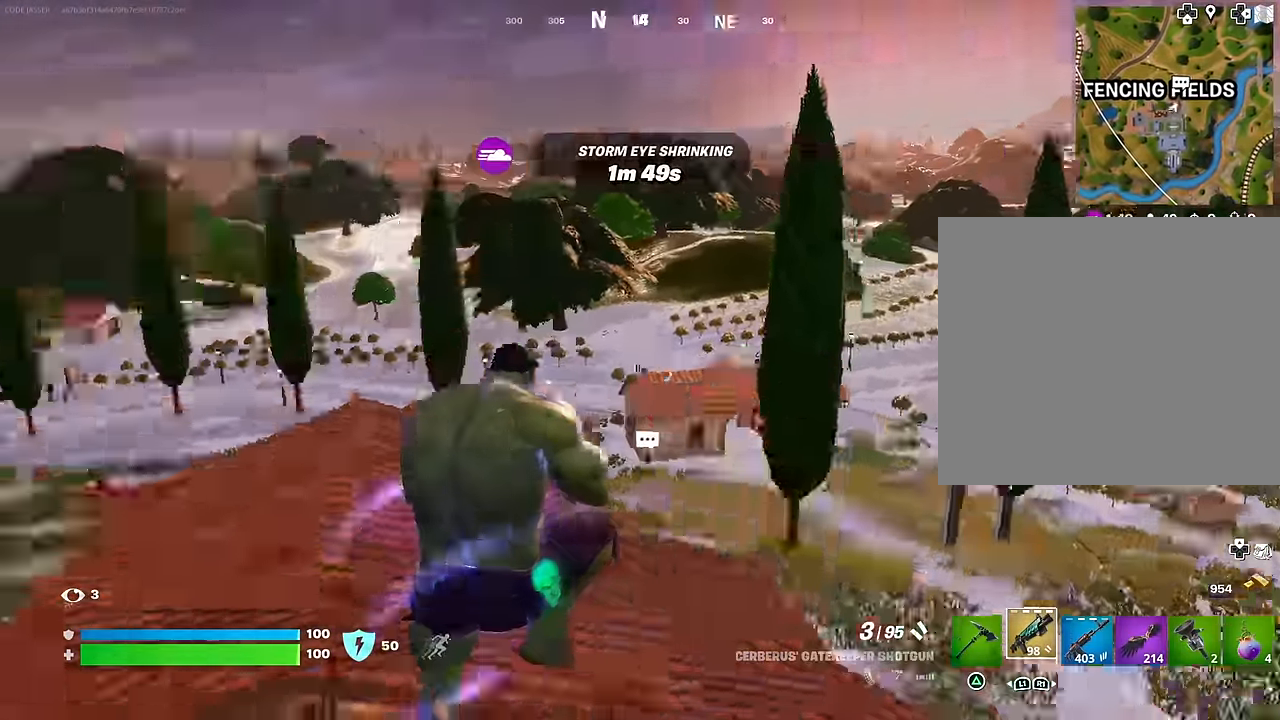
{"buttons": [], "left_stick": "center", "right_stick": "center", "events": [[83, "right_stick", "center"]]}
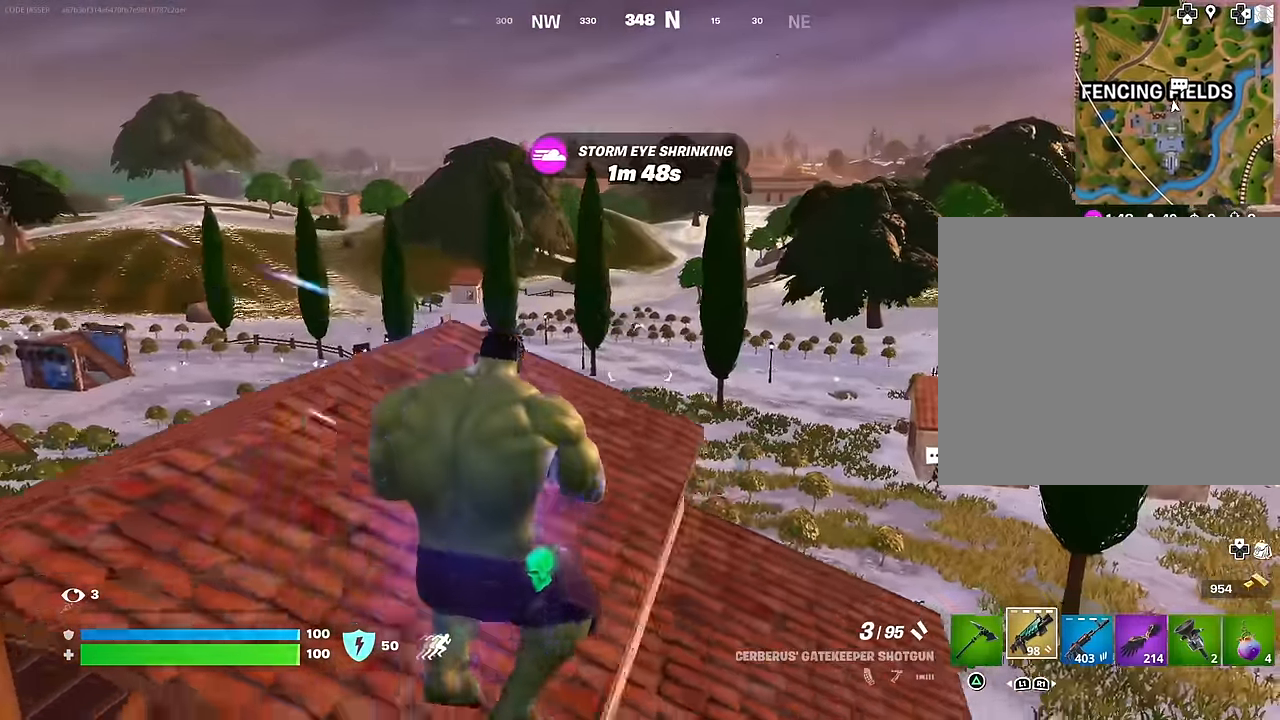
{"buttons": [], "left_stick": "center", "right_stick": "center", "events": [[183, "right_stick", "left"], [366, "right_stick", "center"], [416, "CROSS", "down"], [500, "CROSS", "up"]]}
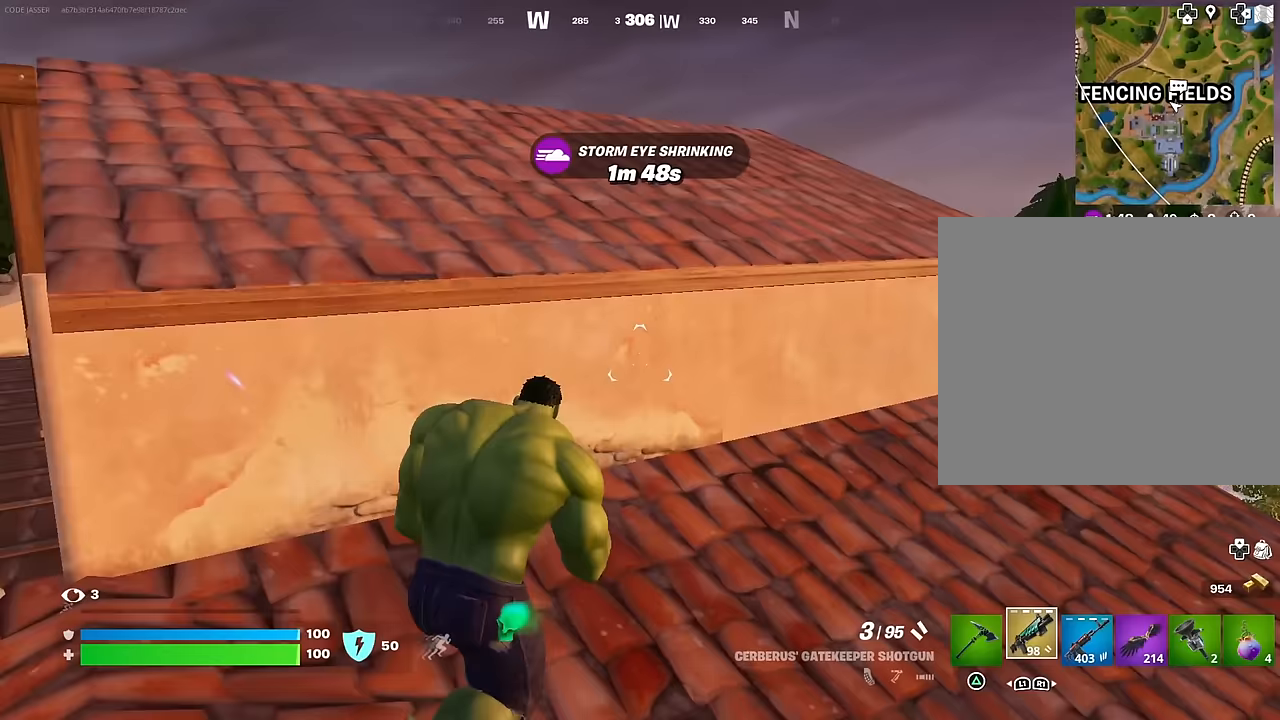
{"buttons": [], "left_stick": "center", "right_stick": "center", "events": []}
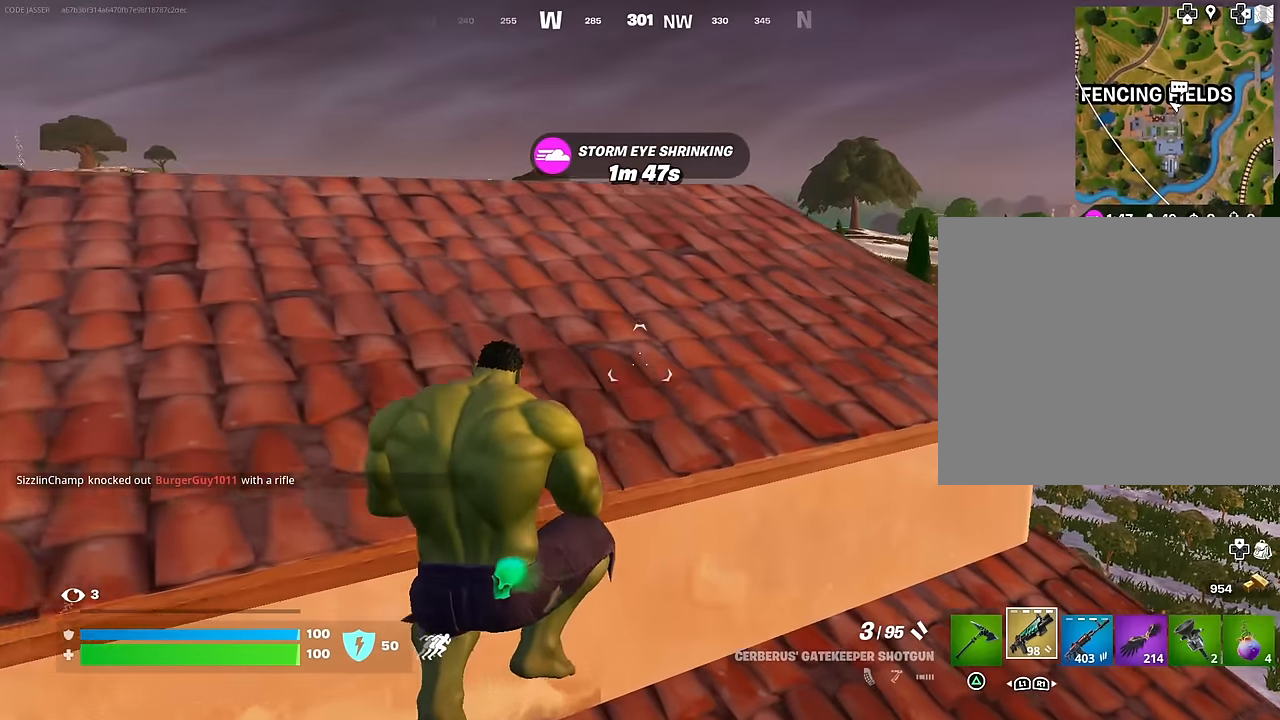
{"buttons": [], "left_stick": "center", "right_stick": "center", "events": [[150, "CROSS", "down"], [250, "CROSS", "up"]]}
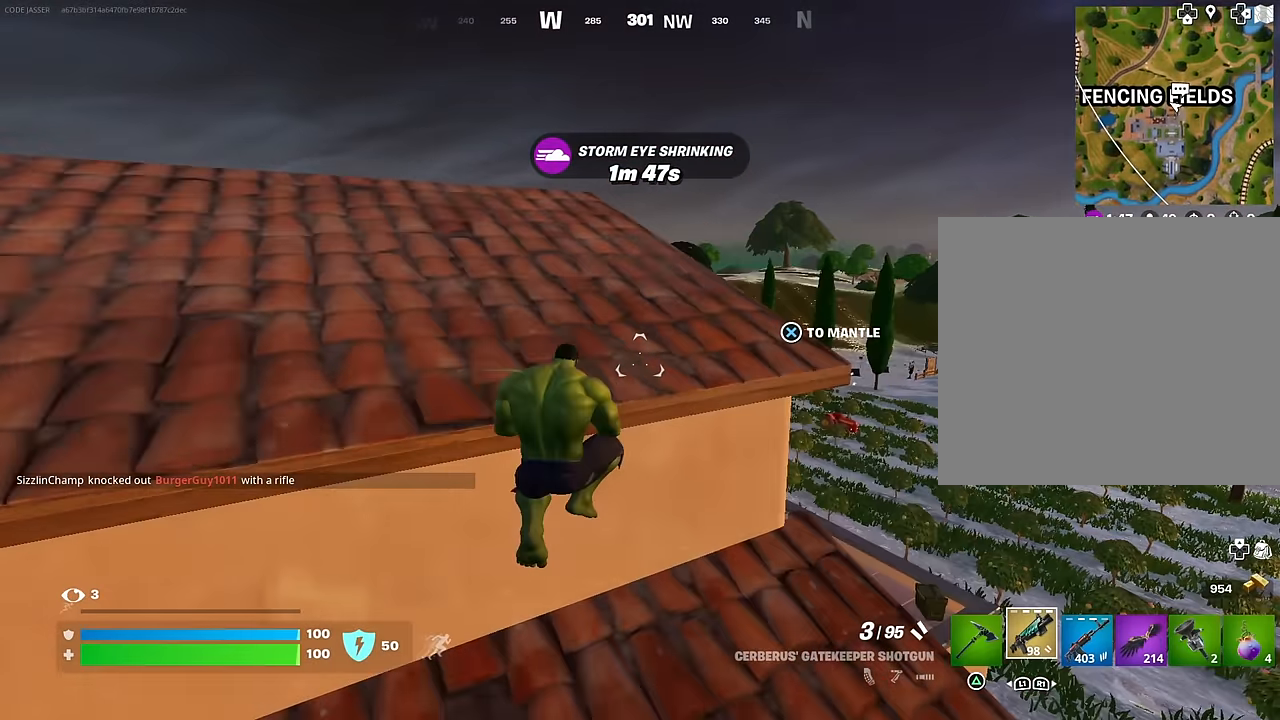
{"buttons": [], "left_stick": "center", "right_stick": "center", "events": [[150, "right_stick", "left"], [267, "CROSS", "down"], [267, "right_stick", "center"], [400, "CROSS", "up"]]}
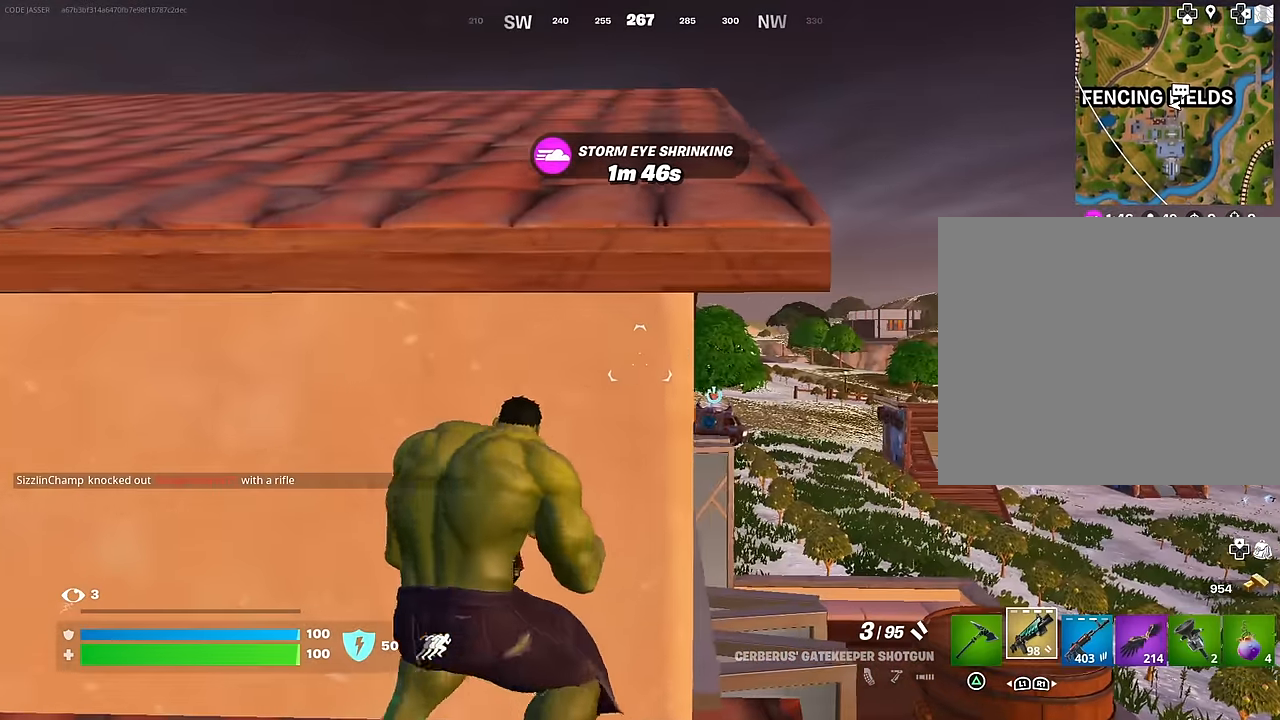
{"buttons": [], "left_stick": "center", "right_stick": "center", "events": []}
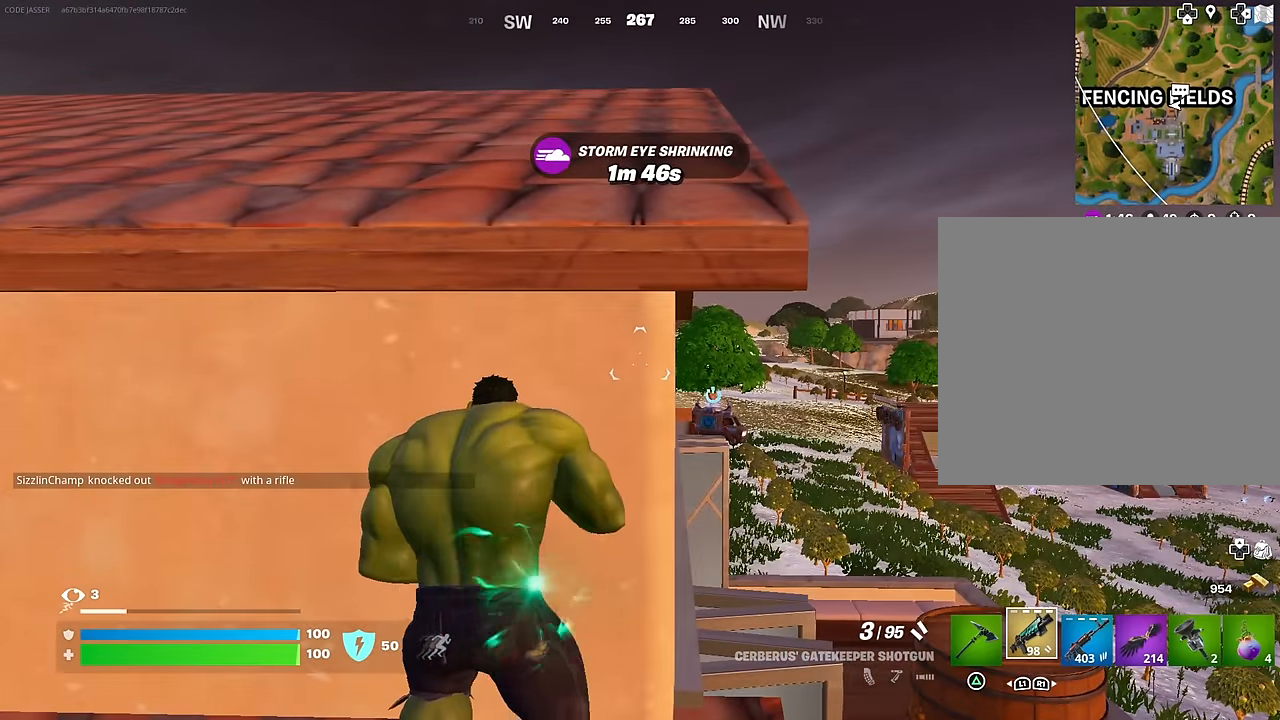
{"buttons": [], "left_stick": "down-left", "right_stick": "center", "events": [[367, "left_stick", "down"], [500, "left_stick", "down-left"]]}
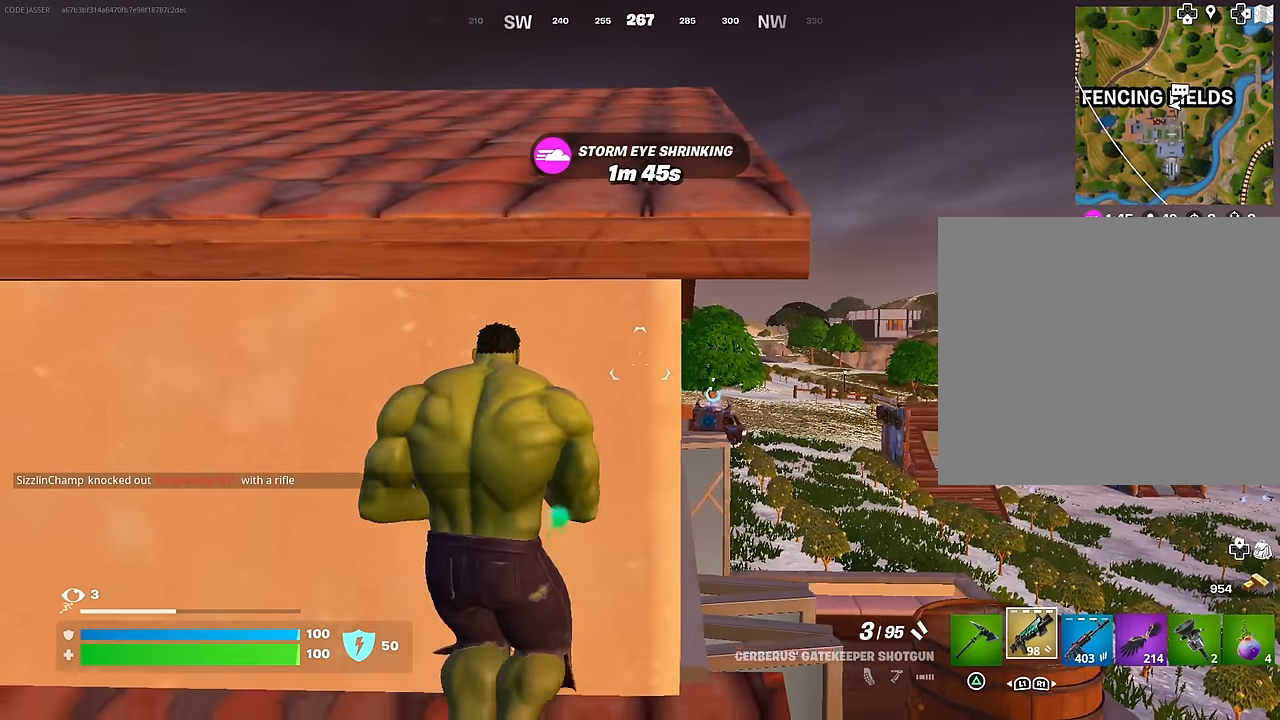
{"buttons": [], "left_stick": "up", "right_stick": "center", "events": [[183, "right_stick", "left"], [283, "left_stick", "up-left"], [350, "CROSS", "down"], [367, "right_stick", "center"], [383, "L3", "down"], [417, "left_stick", "up"], [450, "CROSS", "up"], [483, "L3", "up"]]}
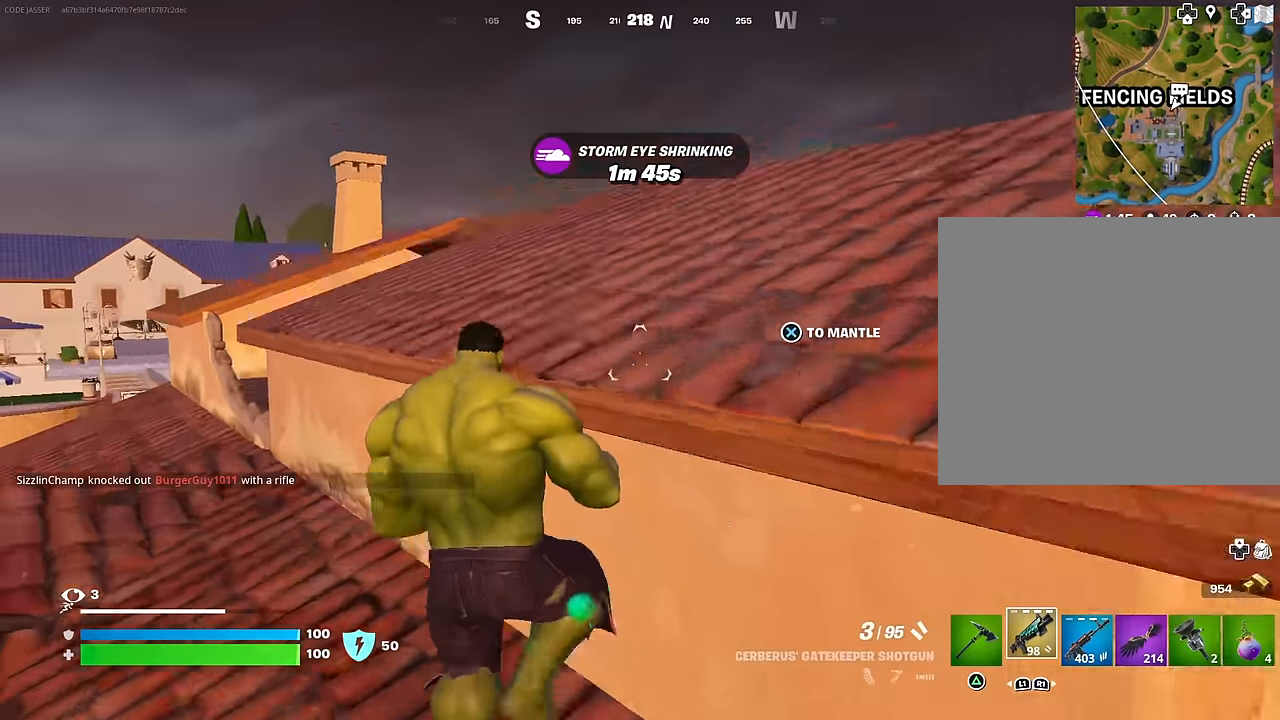
{"buttons": [], "left_stick": "up", "right_stick": "center", "events": [[50, "right_stick", "right"], [283, "right_stick", "center"]]}
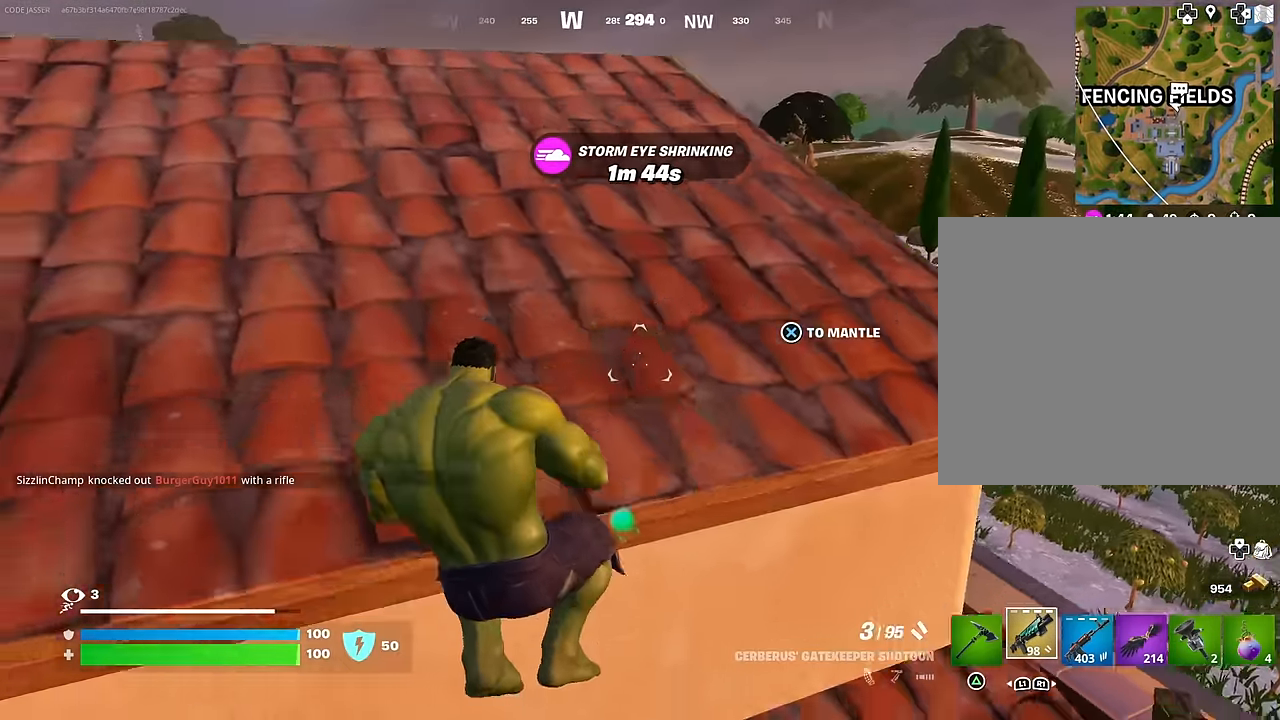
{"buttons": [], "left_stick": "up-left", "right_stick": "center", "events": [[100, "CROSS", "down"], [167, "CROSS", "up"], [267, "right_stick", "right"], [300, "left_stick", "up-left"], [417, "right_stick", "center"]]}
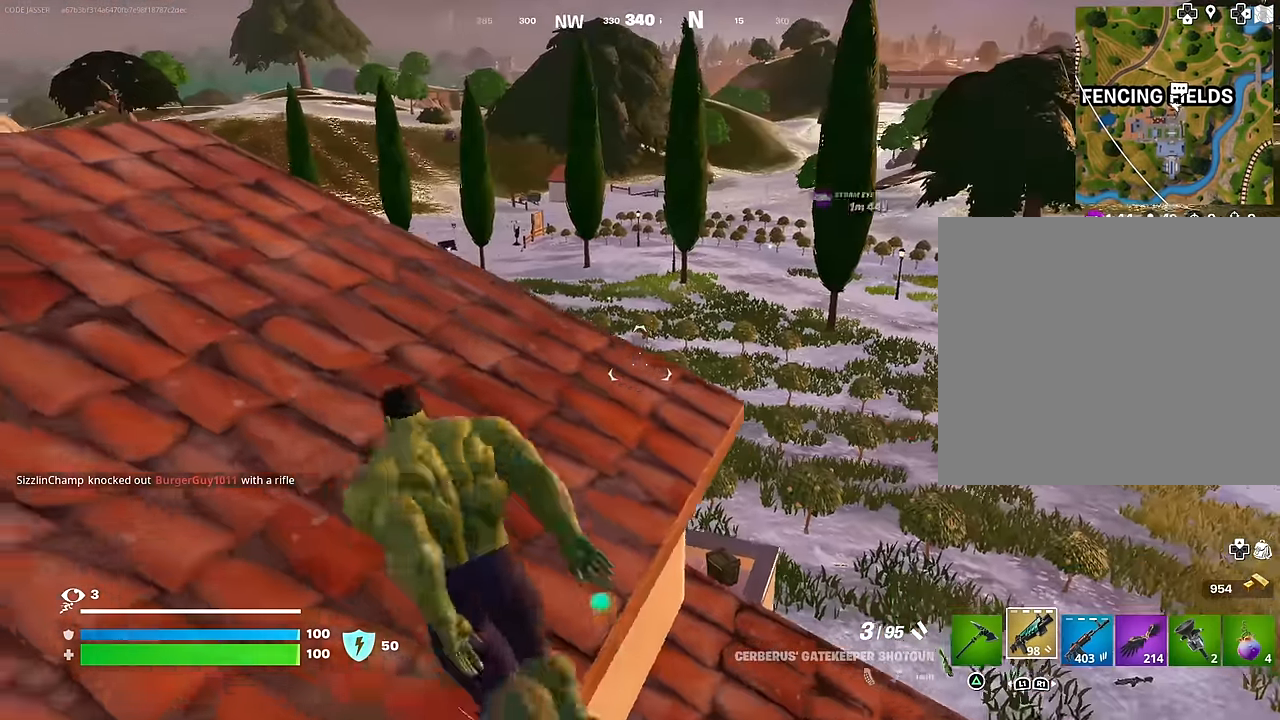
{"buttons": ["SQUARE"], "left_stick": "up-left", "right_stick": "center", "events": [[333, "SQUARE", "down"], [417, "SQUARE", "up"], [500, "SQUARE", "down"]]}
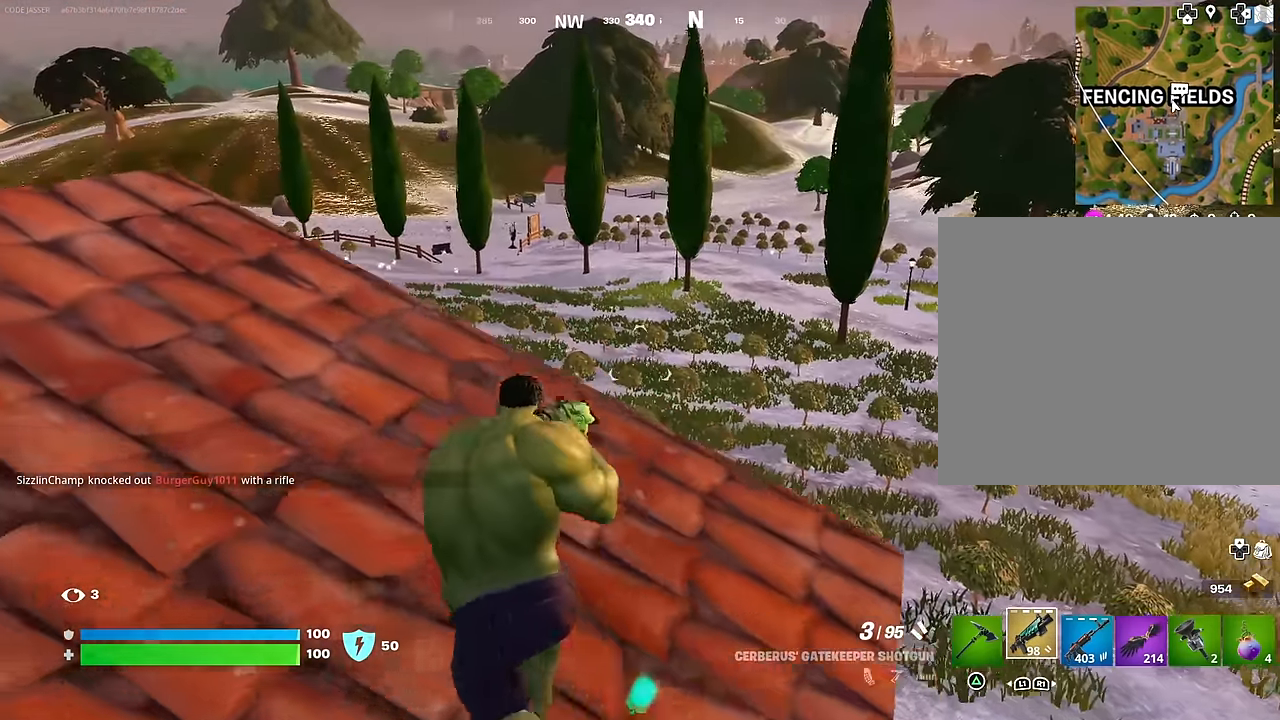
{"buttons": [], "left_stick": "left", "right_stick": "center", "events": [[83, "SQUARE", "up"], [100, "right_stick", "left"], [167, "left_stick", "up-right"], [367, "right_stick", "center"], [400, "left_stick", "up-left"], [483, "left_stick", "left"]]}
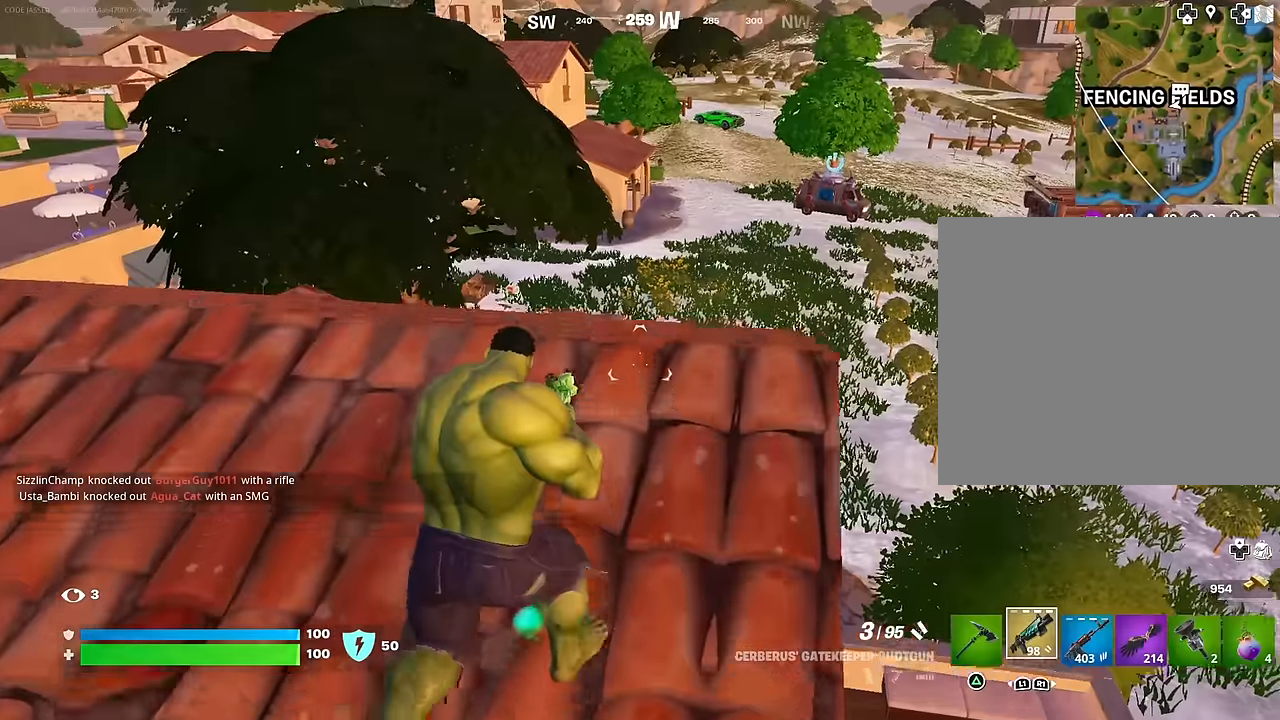
{"buttons": ["SQUARE"], "left_stick": "left", "right_stick": "center", "events": [[133, "CROSS", "down"], [150, "R1", "down"], [233, "R1", "up"], [250, "CROSS", "up"], [433, "SQUARE", "down"]]}
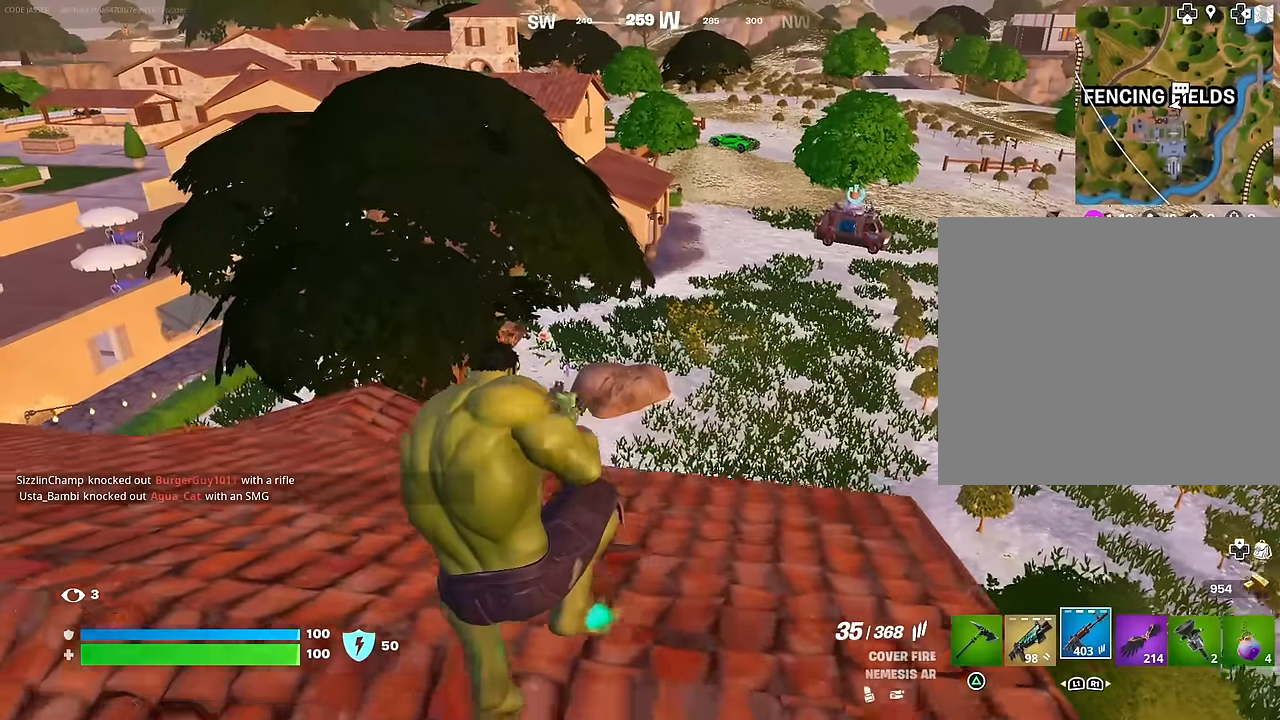
{"buttons": [], "left_stick": "up-right", "right_stick": "left", "events": [[17, "SQUARE", "up"], [83, "SQUARE", "down"], [183, "SQUARE", "up"], [250, "right_stick", "left"], [367, "left_stick", "up-right"]]}
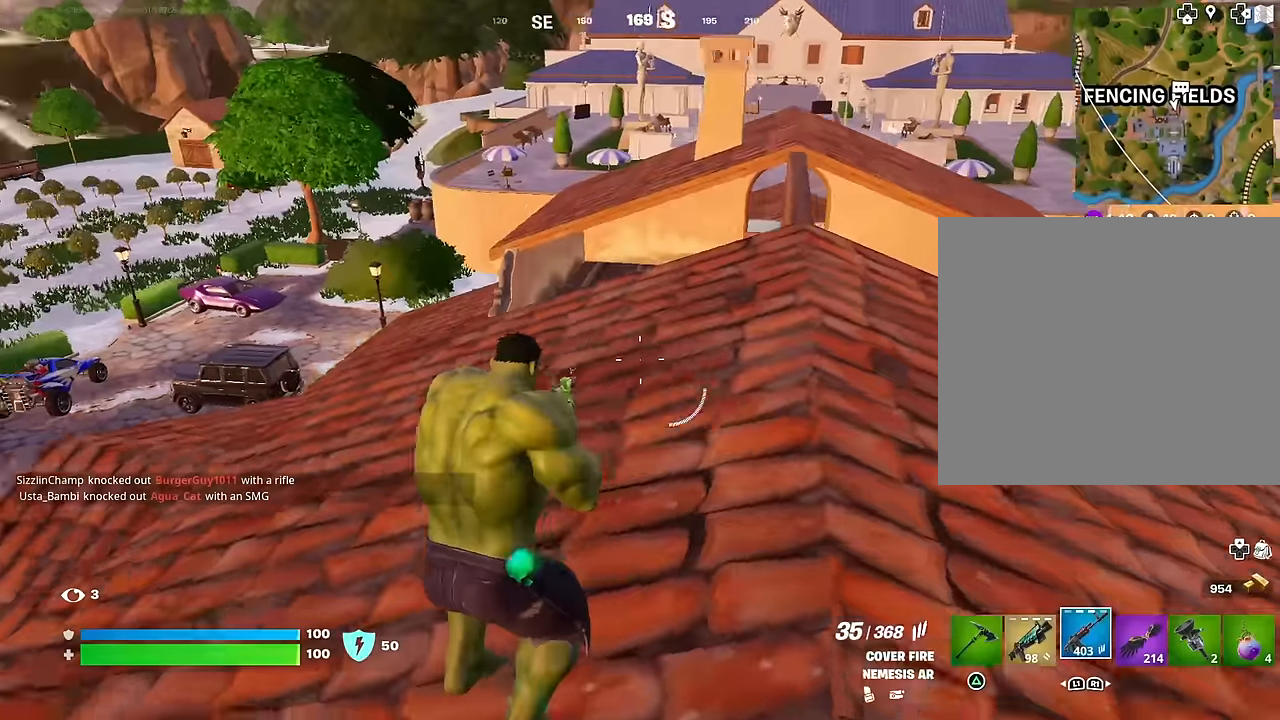
{"buttons": ["TRIANGLE", "L3"], "left_stick": "up-right", "right_stick": "center", "events": [[34, "L1", "down"], [34, "right_stick", "center"], [117, "TRIANGLE", "down"], [134, "L1", "up"], [200, "R1", "down"], [200, "TRIANGLE", "up"], [267, "TRIANGLE", "down"], [350, "R1", "up"], [350, "TRIANGLE", "up"], [417, "R1", "down"], [434, "L3", "down"], [484, "TRIANGLE", "down"], [500, "R1", "up"]]}
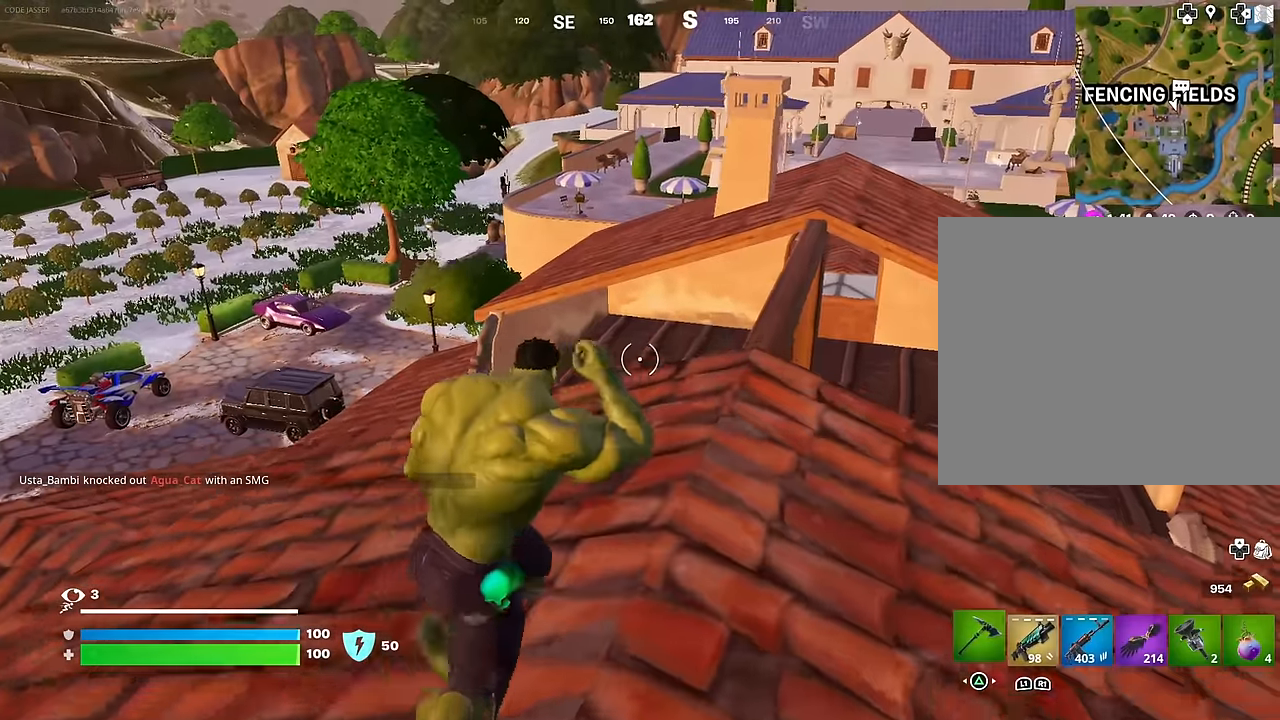
{"buttons": [], "left_stick": "center", "right_stick": "center", "events": [[50, "L3", "up"], [50, "TRIANGLE", "up"], [317, "left_stick", "up"], [334, "CROSS", "down"], [384, "CROSS", "up"], [434, "left_stick", "center"]]}
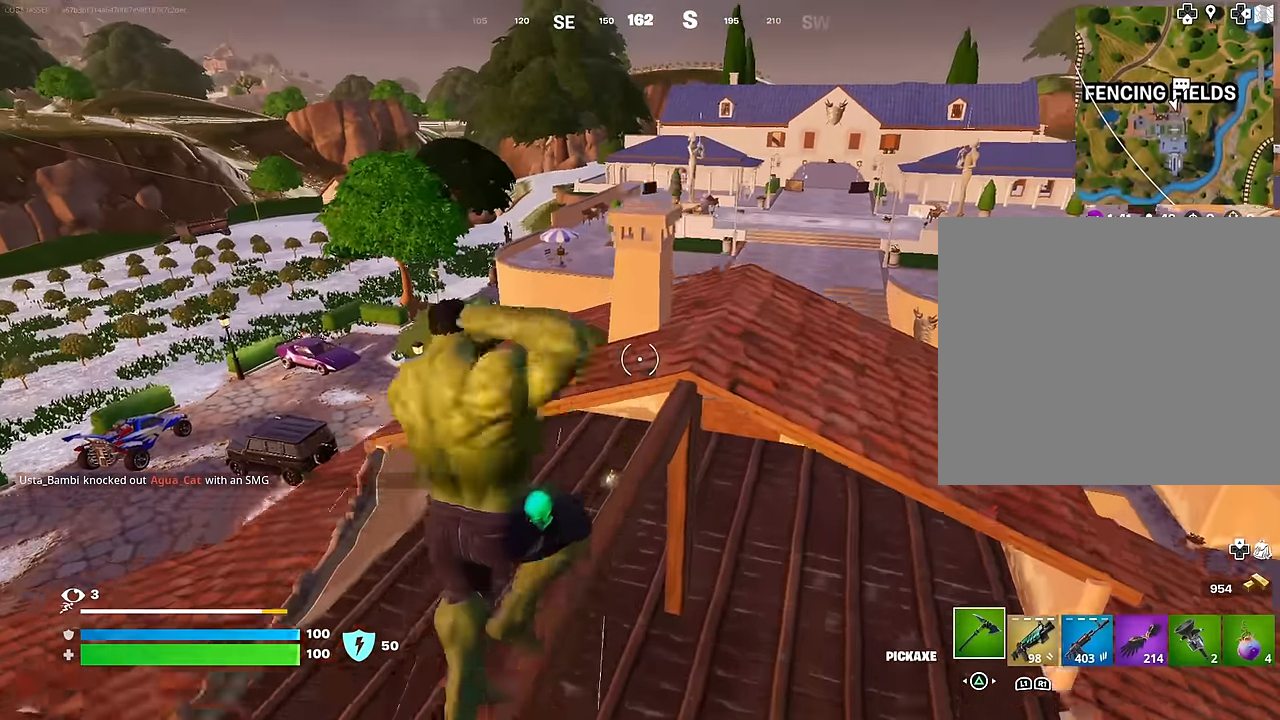
{"buttons": [], "left_stick": "center", "right_stick": "center", "events": [[367, "right_stick", "left"], [400, "R1", "down"], [434, "right_stick", "center"], [484, "R1", "up"]]}
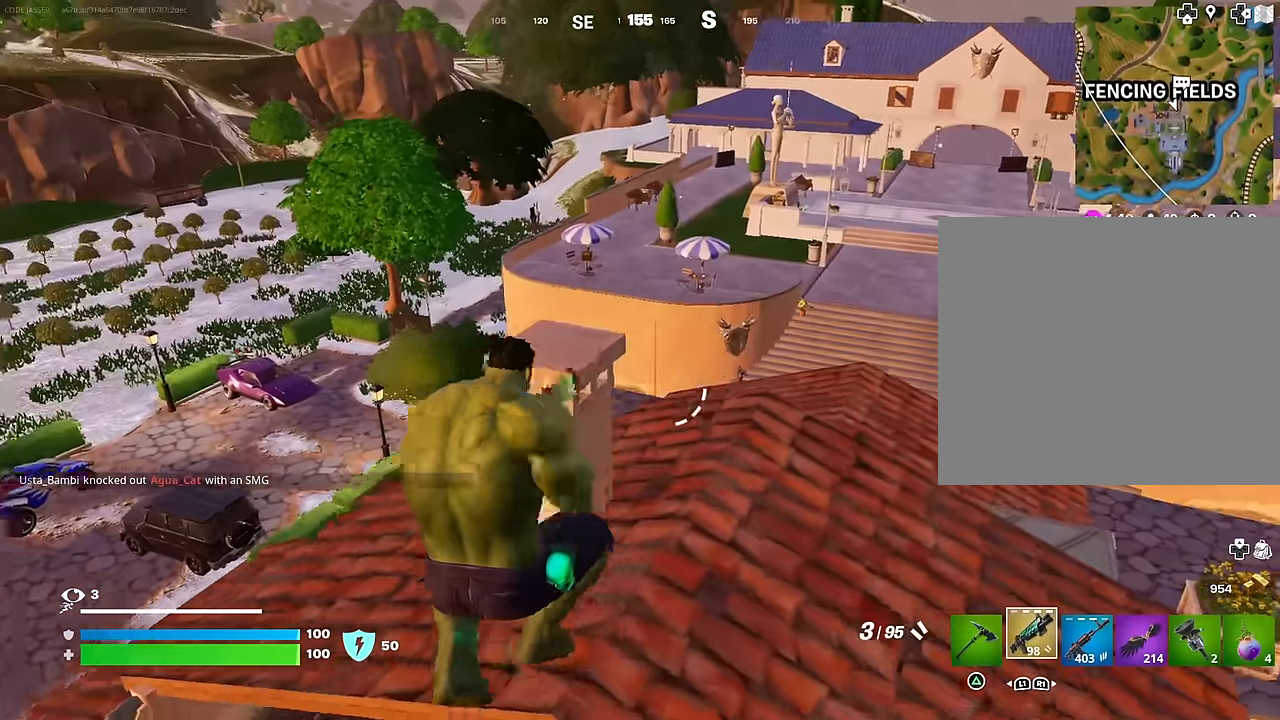
{"buttons": [], "left_stick": "up", "right_stick": "center", "events": [[134, "left_stick", "up-left"], [400, "left_stick", "up"]]}
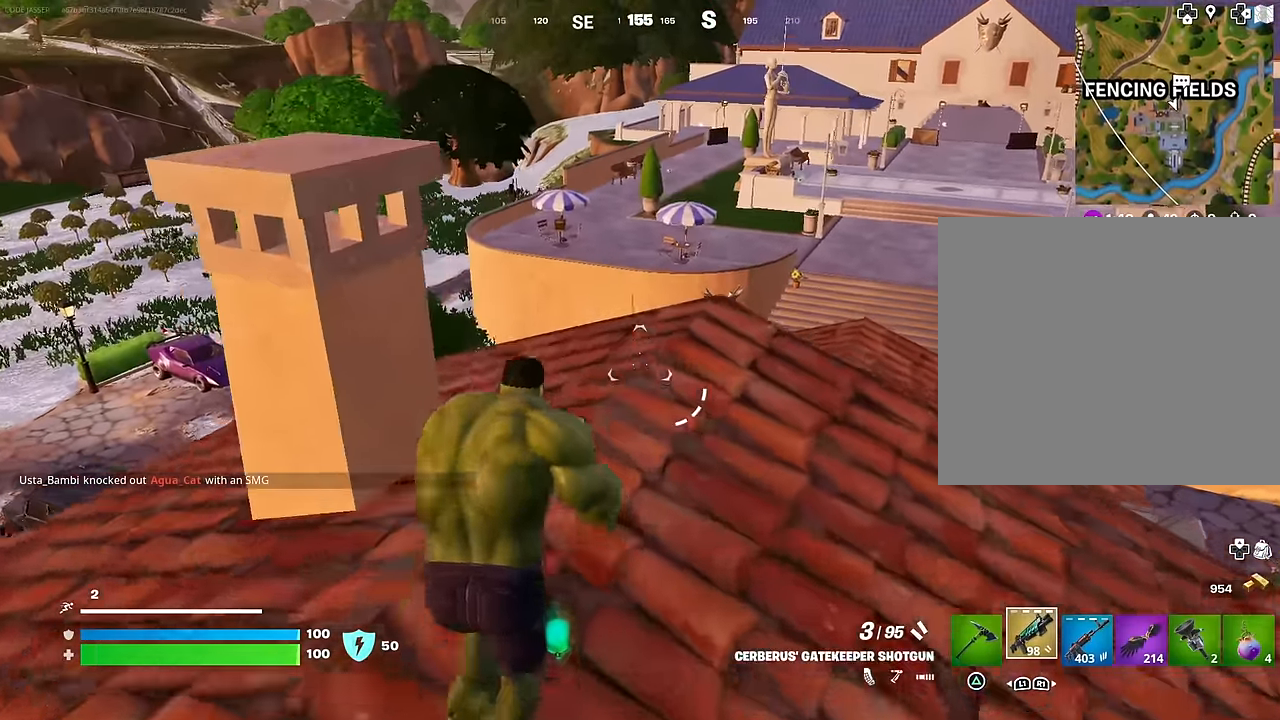
{"buttons": [], "left_stick": "down-right", "right_stick": "left", "events": [[250, "R1", "down"], [267, "right_stick", "left"], [367, "R1", "up"], [384, "left_stick", "down-right"]]}
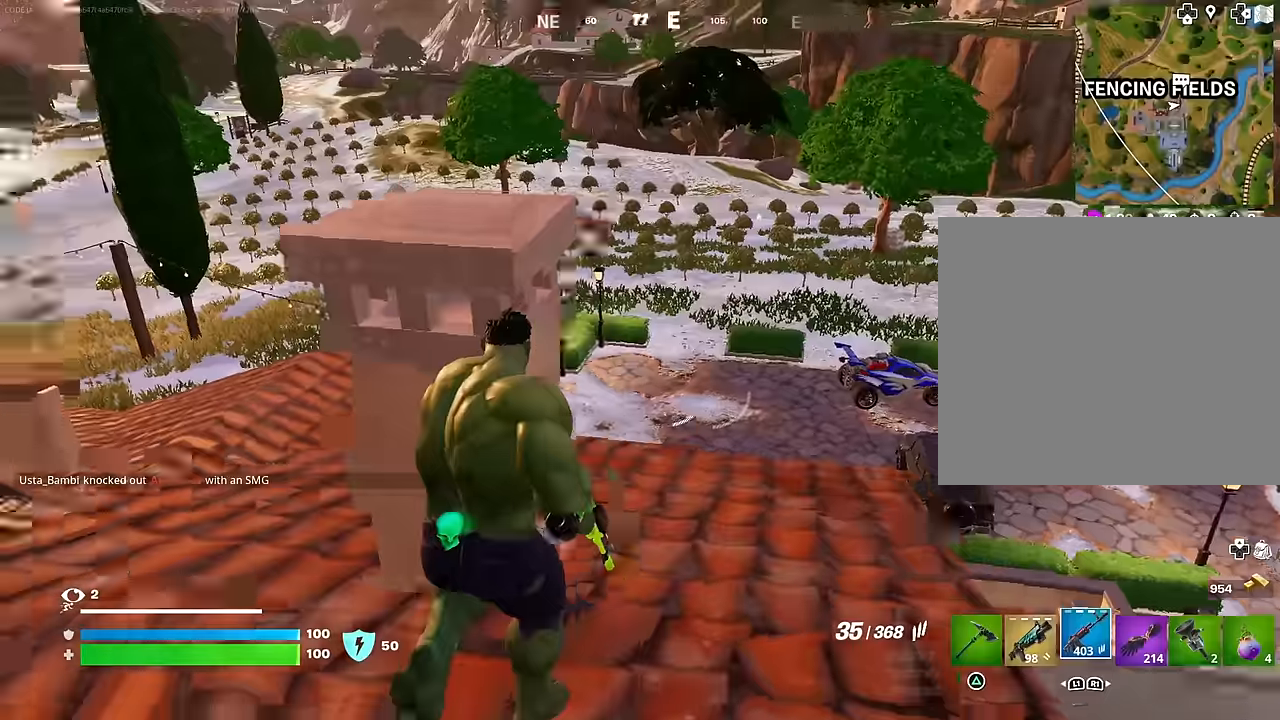
{"buttons": [], "left_stick": "up", "right_stick": "center", "events": [[17, "left_stick", "down-left"], [50, "right_stick", "center"], [67, "left_stick", "left"], [134, "CROSS", "down"], [167, "left_stick", "up-left"], [217, "CROSS", "up"], [234, "right_stick", "left"], [350, "right_stick", "center"], [500, "left_stick", "up"]]}
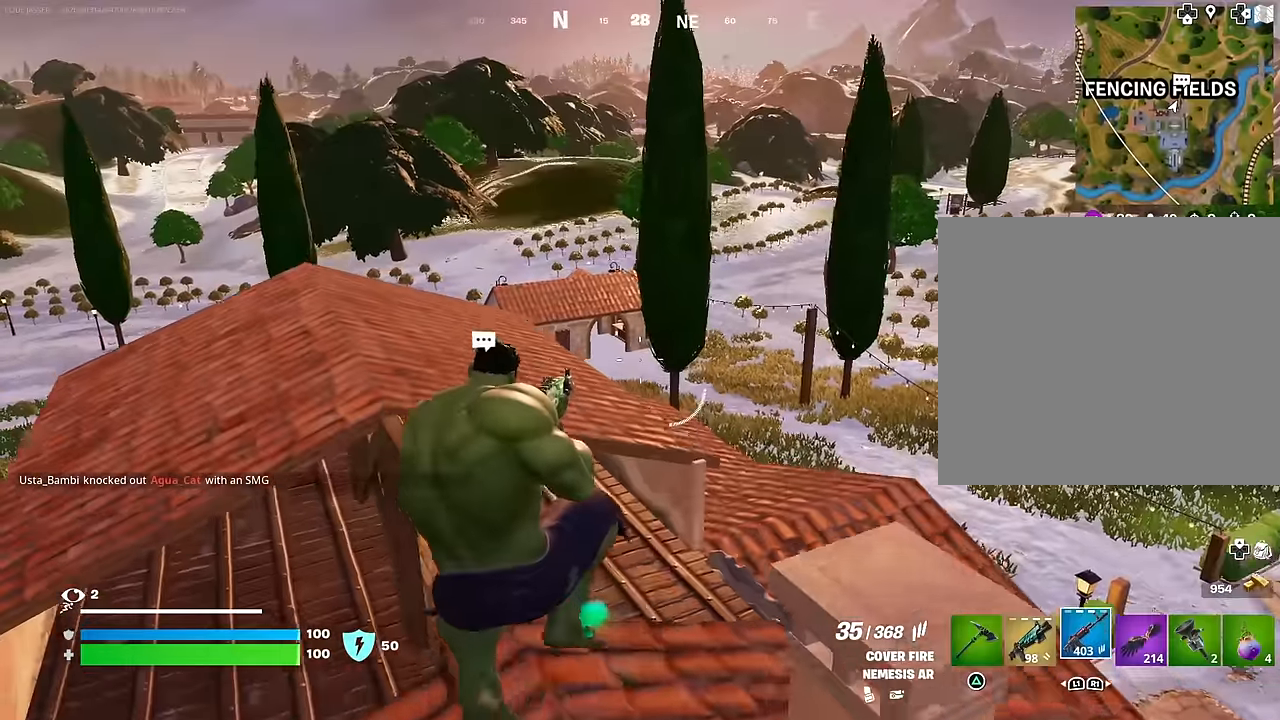
{"buttons": [], "left_stick": "up-right", "right_stick": "left", "events": [[134, "left_stick", "up-right"], [450, "right_stick", "left"]]}
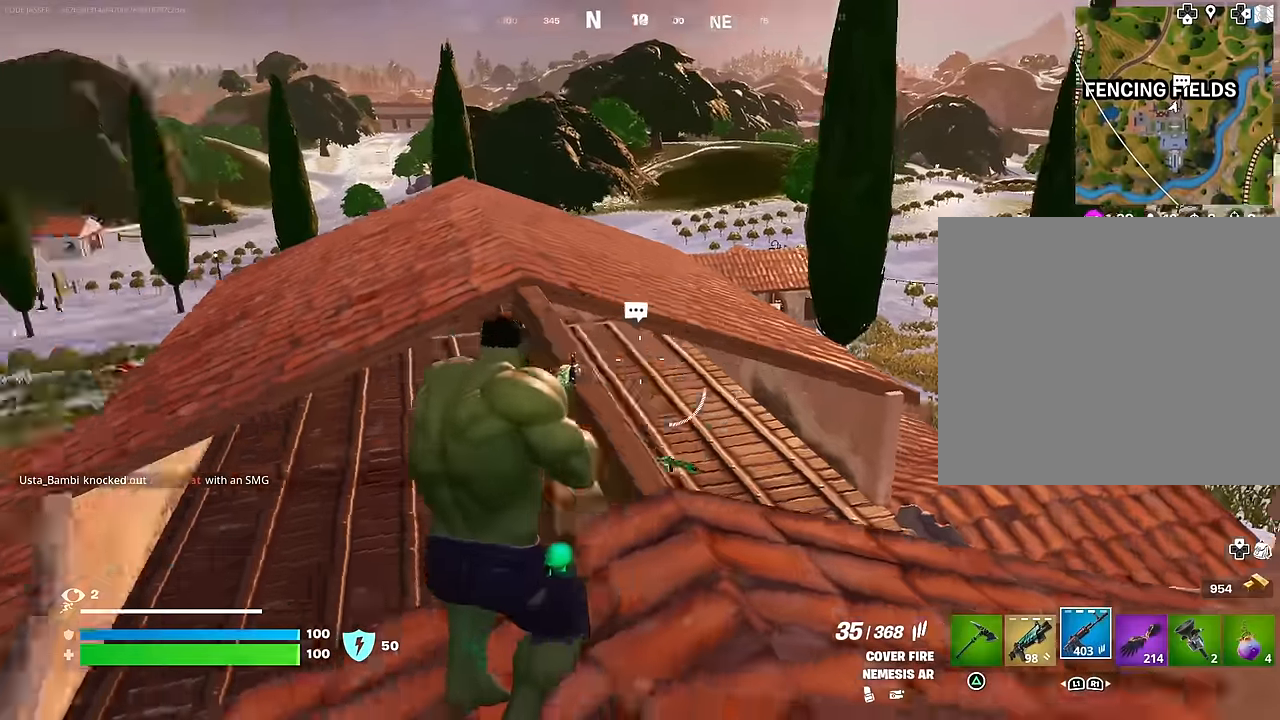
{"buttons": ["CROSS"], "left_stick": "up-right", "right_stick": "center", "events": [[84, "right_stick", "center"], [484, "CROSS", "down"]]}